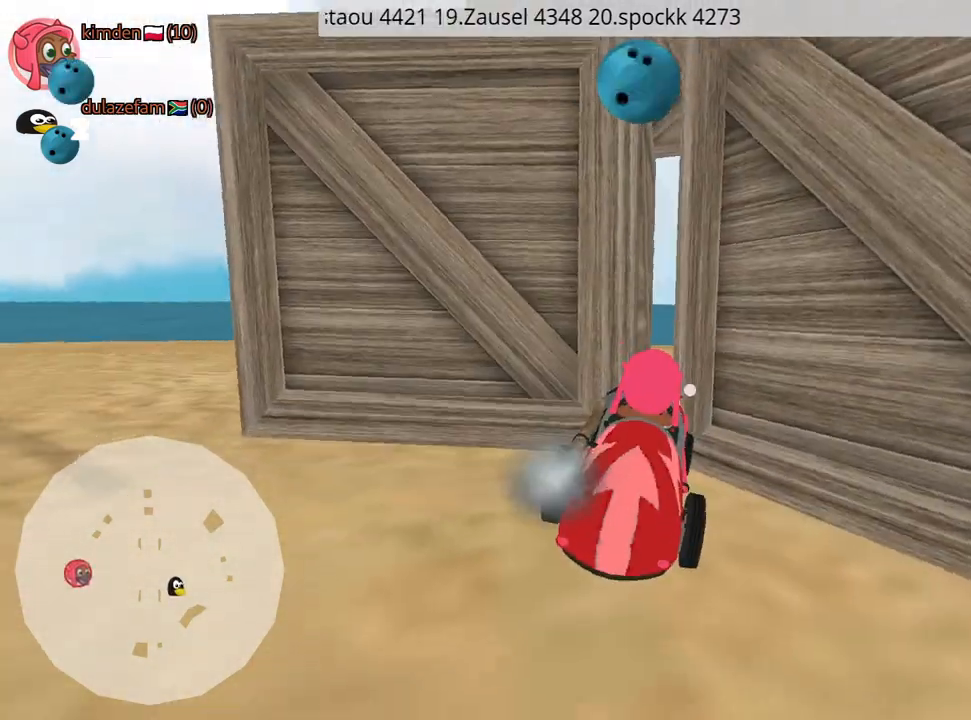
Gameplay with keyboard; each line is a JSON object with the keys held at the frame after it. "events" lists presses ("down") and releases ("up") of "down", "fire", "left", "look", "nitro", "rescue", "right", "skid" and "up" between this image and that frame as [ms after this image, input, new state], when the widget could be followed in between. No other keys are recorded. Mouse input is not recorded. Key names are as the overlay labels them; some are game actions (e.g. jump) rather than physical keys.
{"keys": ["right"], "events": [[17, "down", "down"], [50, "right", "down"], [450, "down", "up"]]}
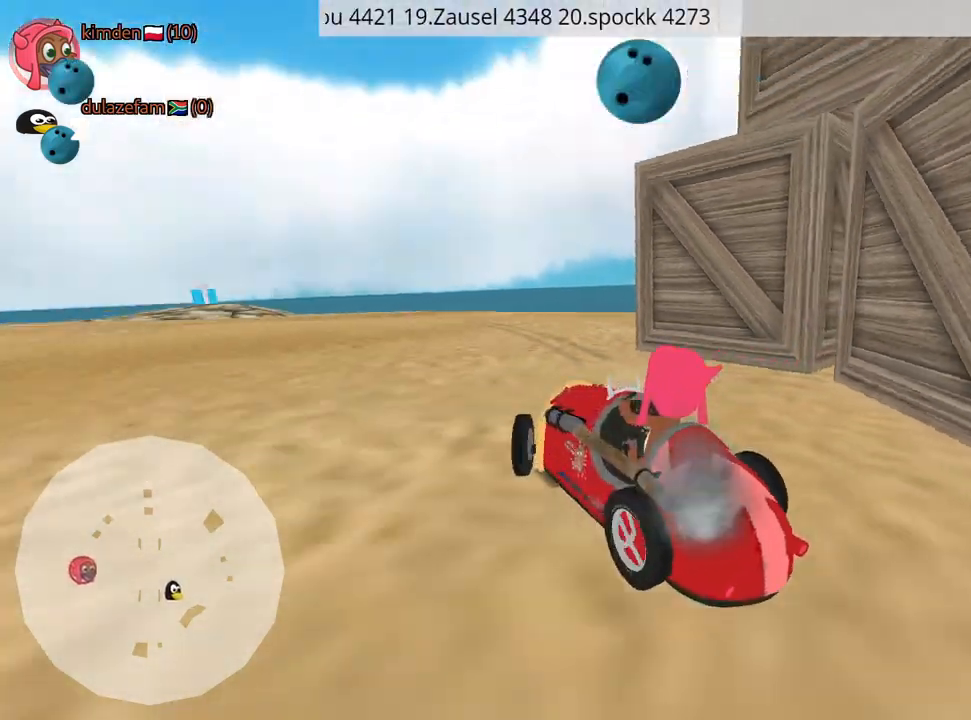
{"keys": ["up"], "events": [[50, "right", "up"], [50, "up", "down"], [84, "left", "down"], [200, "nitro", "down"], [400, "nitro", "up"], [434, "left", "up"]]}
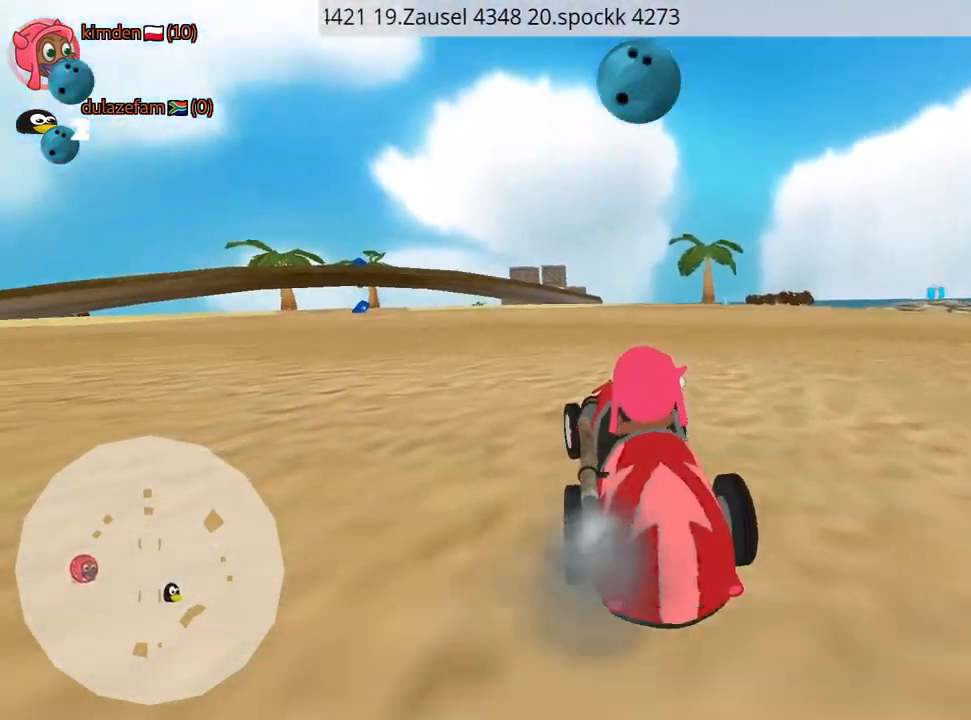
{"keys": ["right", "up"], "events": [[334, "right", "down"]]}
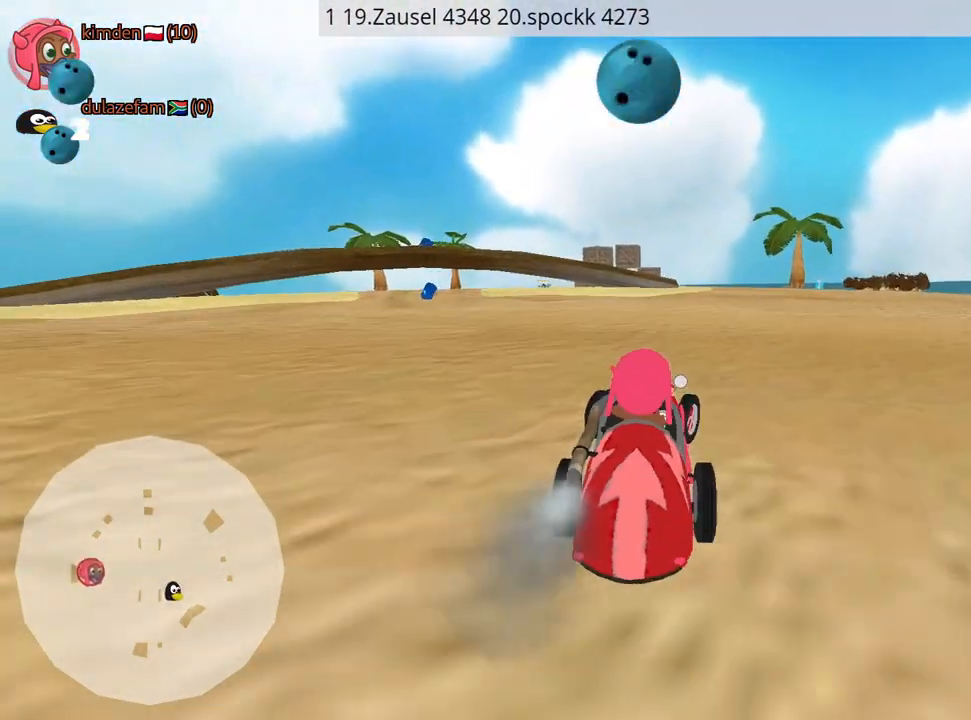
{"keys": ["right", "up"], "events": [[234, "right", "up"], [317, "left", "down"], [450, "left", "up"], [450, "right", "down"]]}
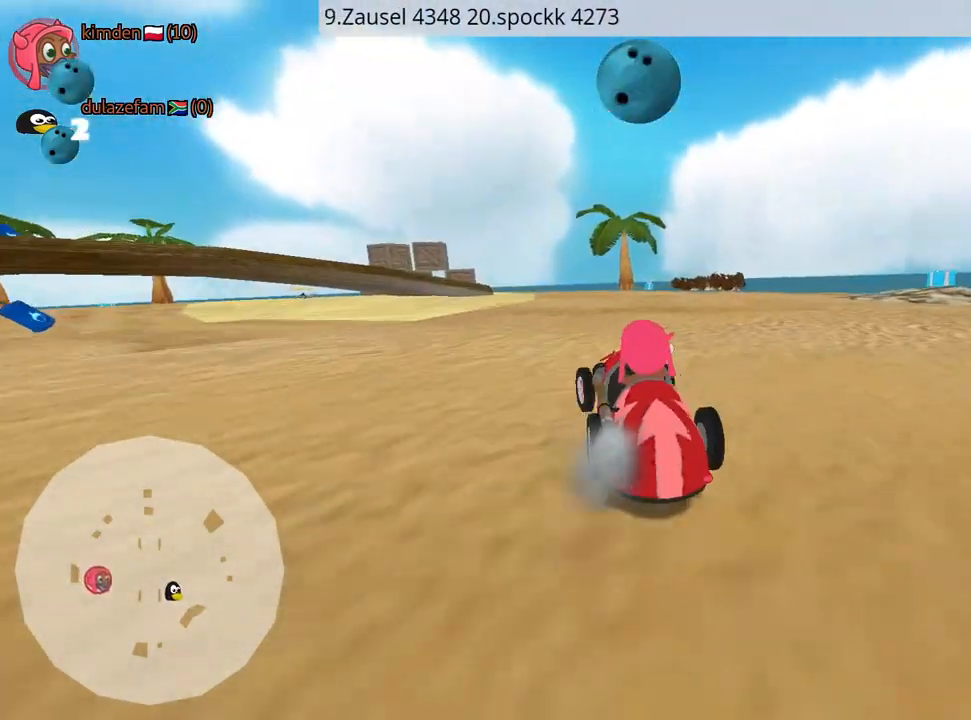
{"keys": ["right", "up"], "events": []}
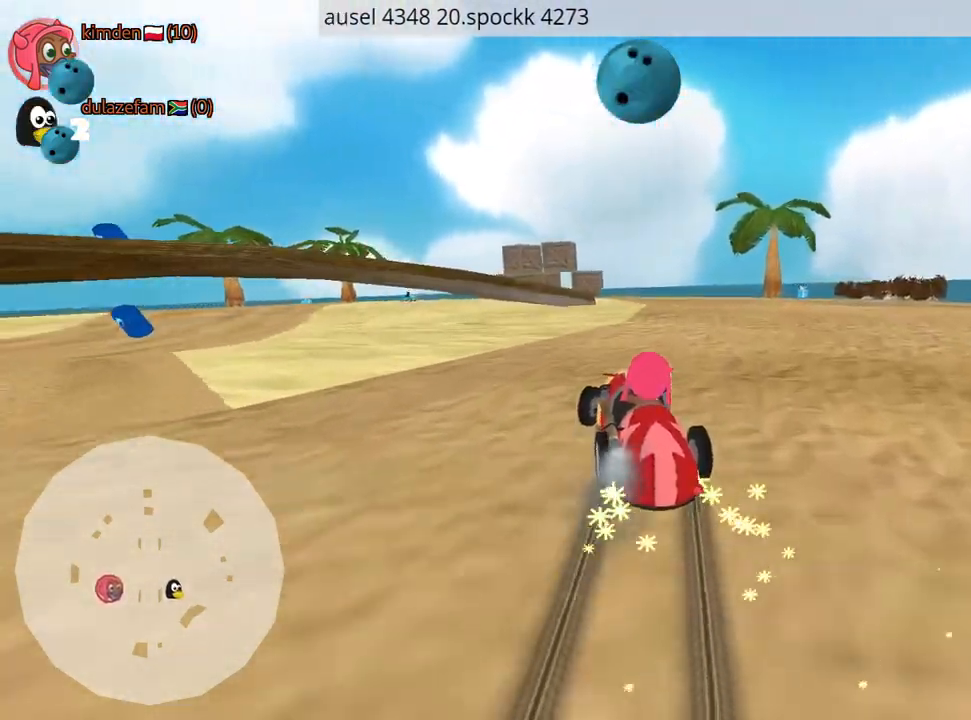
{"keys": ["right", "up"], "events": []}
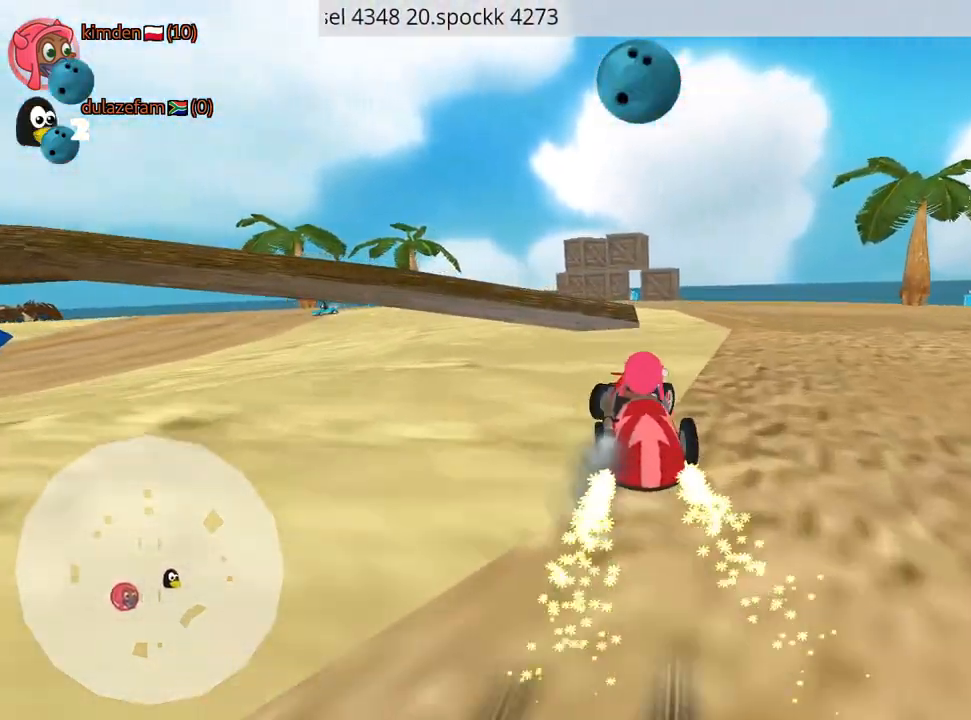
{"keys": ["left", "up"], "events": [[50, "right", "up"], [184, "left", "down"]]}
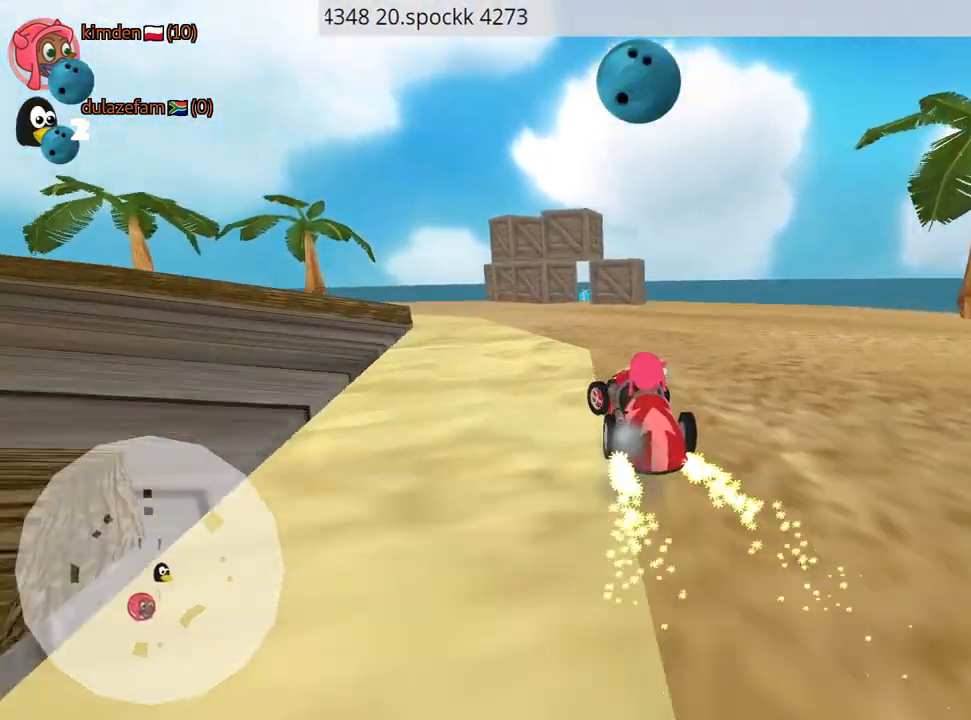
{"keys": ["left", "up"], "events": []}
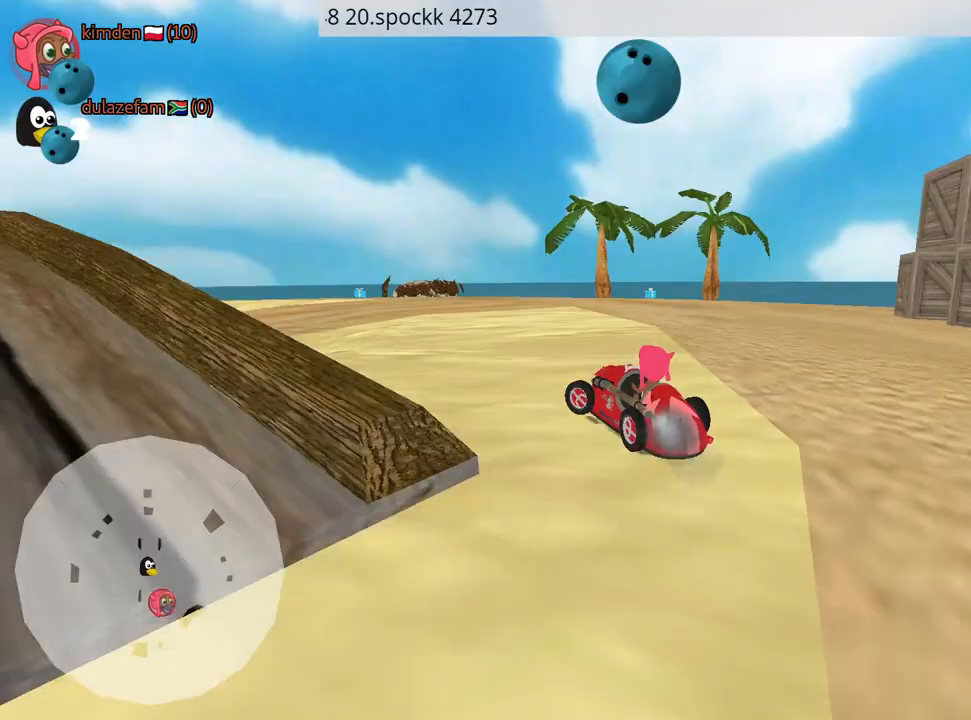
{"keys": ["left", "up"], "events": [[84, "left", "up"], [284, "left", "down"]]}
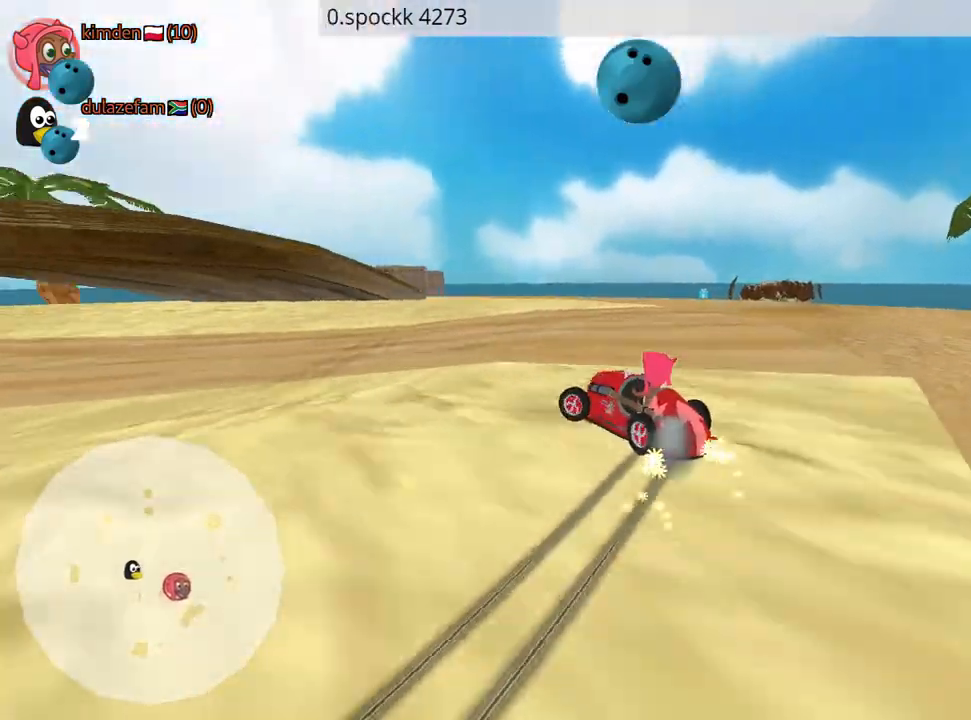
{"keys": ["up"], "events": [[167, "left", "up"], [184, "right", "down"], [367, "right", "up"]]}
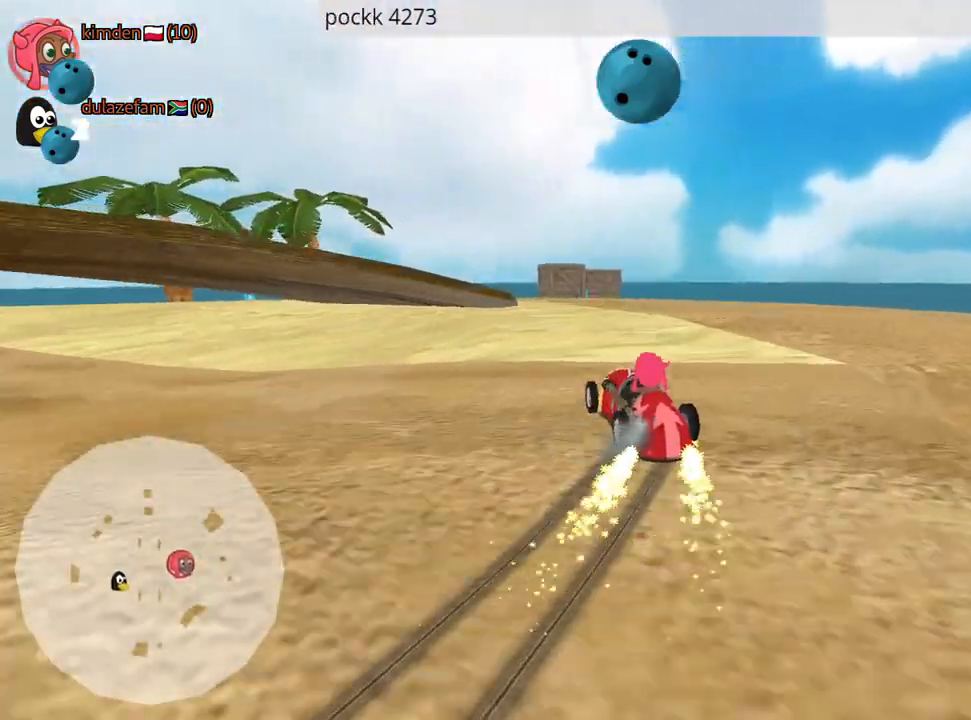
{"keys": ["left", "up"], "events": [[150, "left", "down"], [284, "left", "up"], [450, "left", "down"]]}
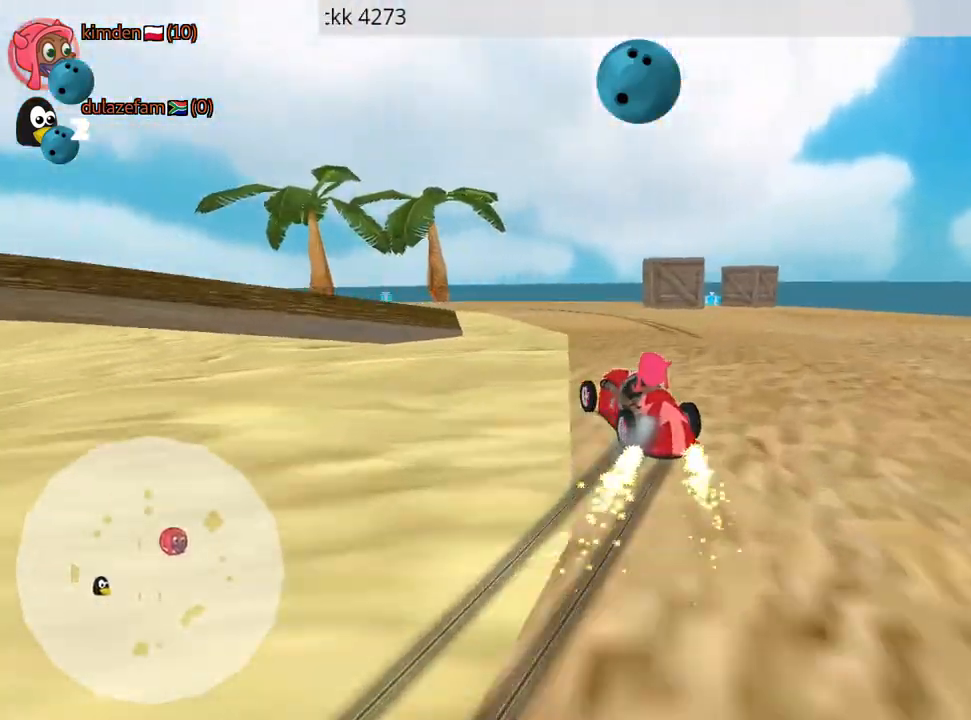
{"keys": ["left", "up"], "events": []}
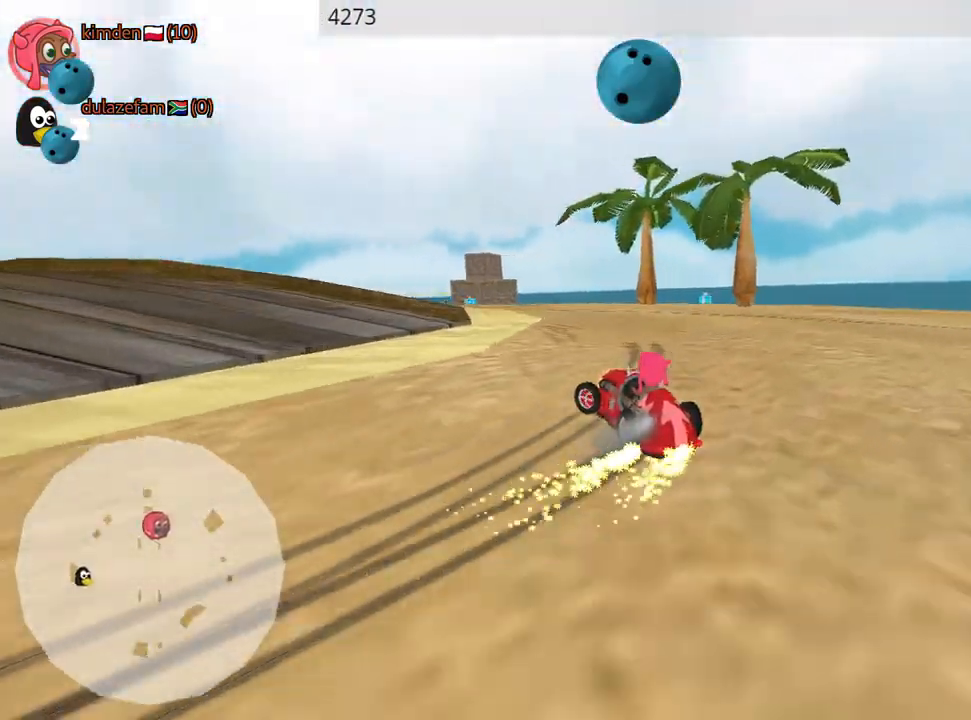
{"keys": ["up"], "events": [[300, "left", "up"]]}
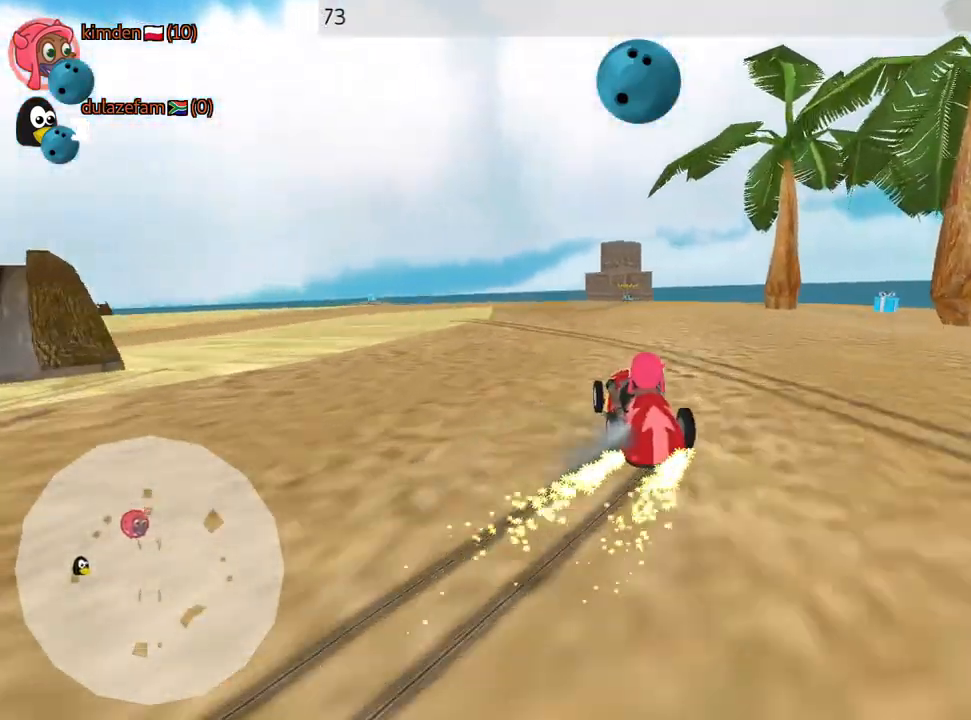
{"keys": ["right"], "events": [[334, "right", "down"], [500, "up", "up"]]}
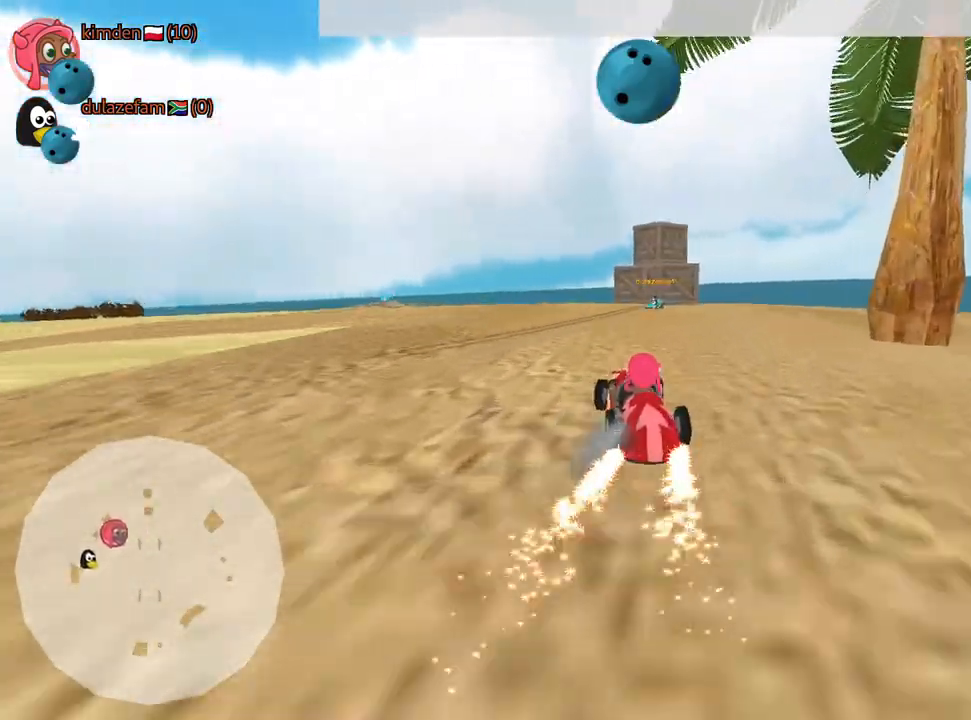
{"keys": ["left"], "events": [[67, "right", "up"], [234, "left", "down"]]}
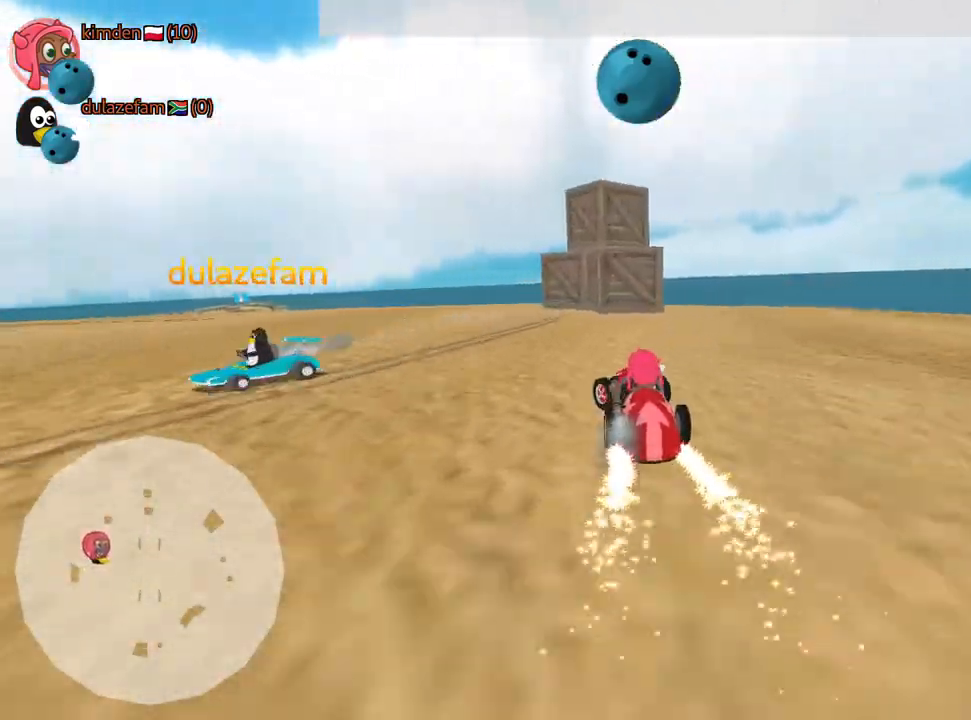
{"keys": ["right", "up"], "events": [[200, "up", "down"], [284, "left", "up"], [300, "right", "down"]]}
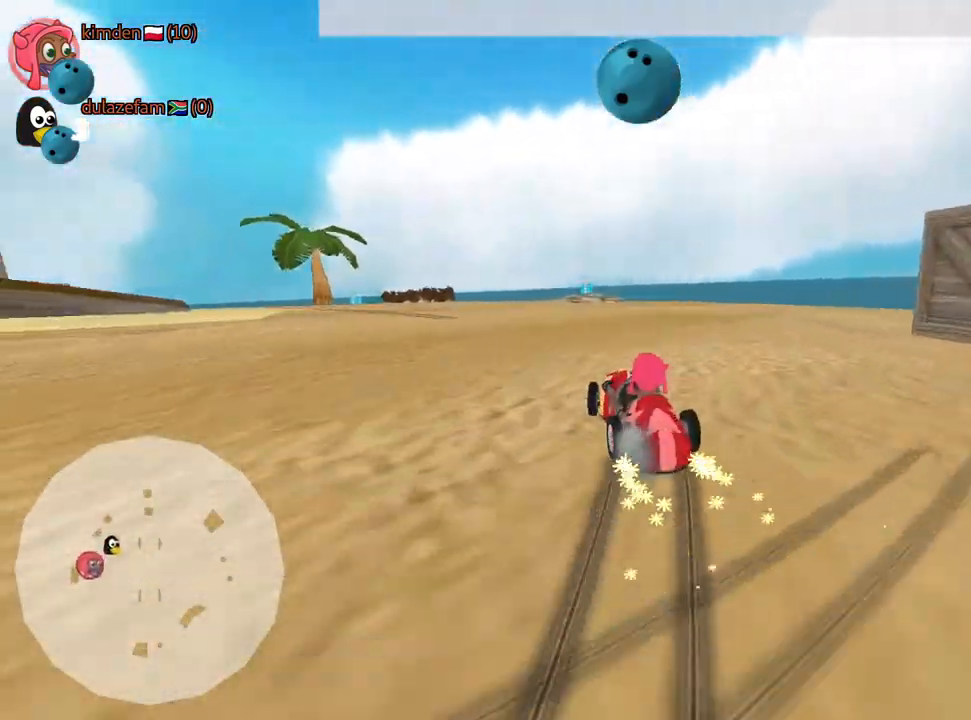
{"keys": ["right", "up"], "events": []}
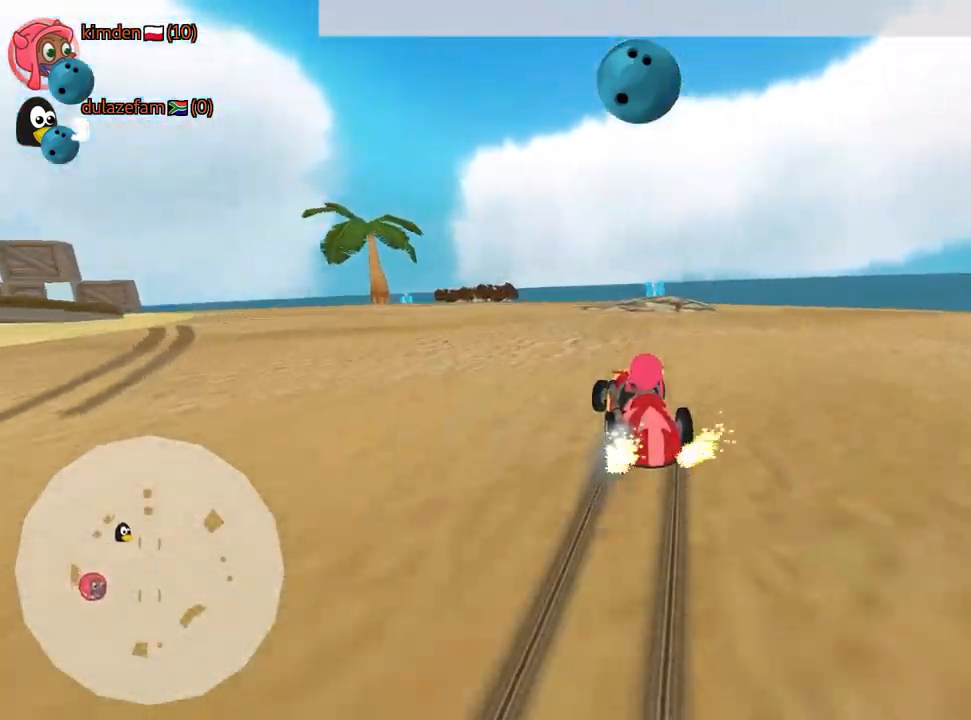
{"keys": ["left", "up"], "events": [[117, "right", "up"], [384, "left", "down"]]}
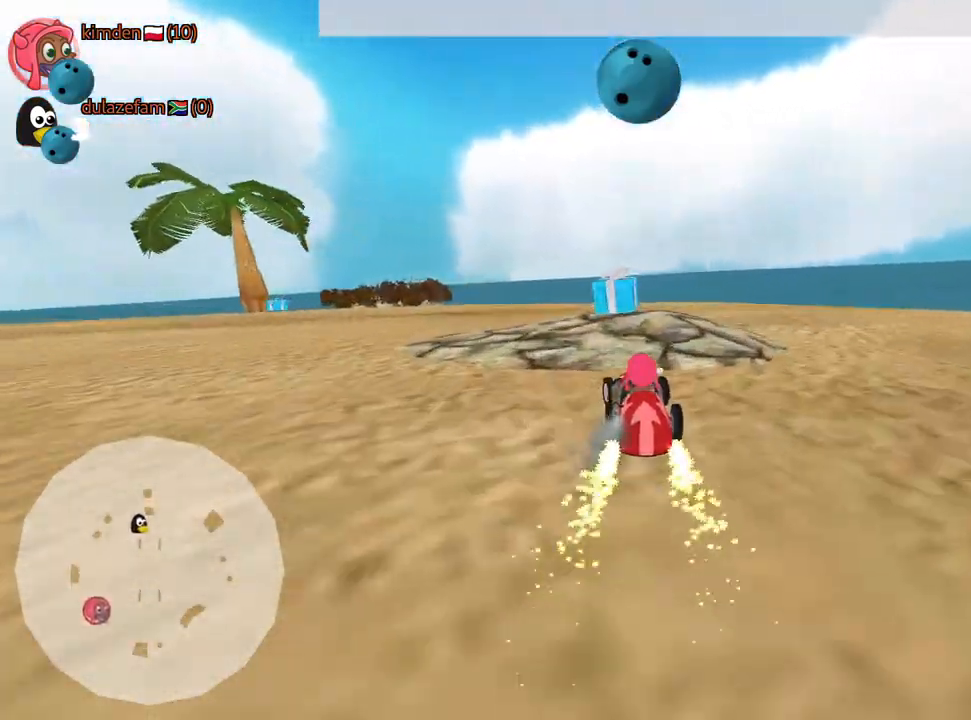
{"keys": ["left", "up"], "events": []}
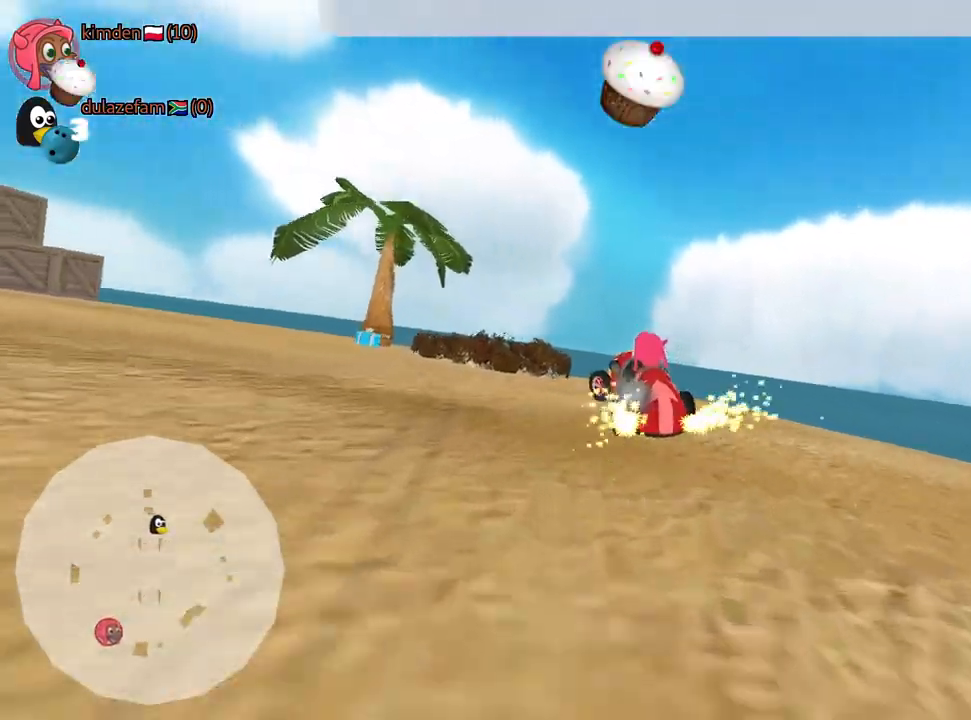
{"keys": ["left", "up"], "events": []}
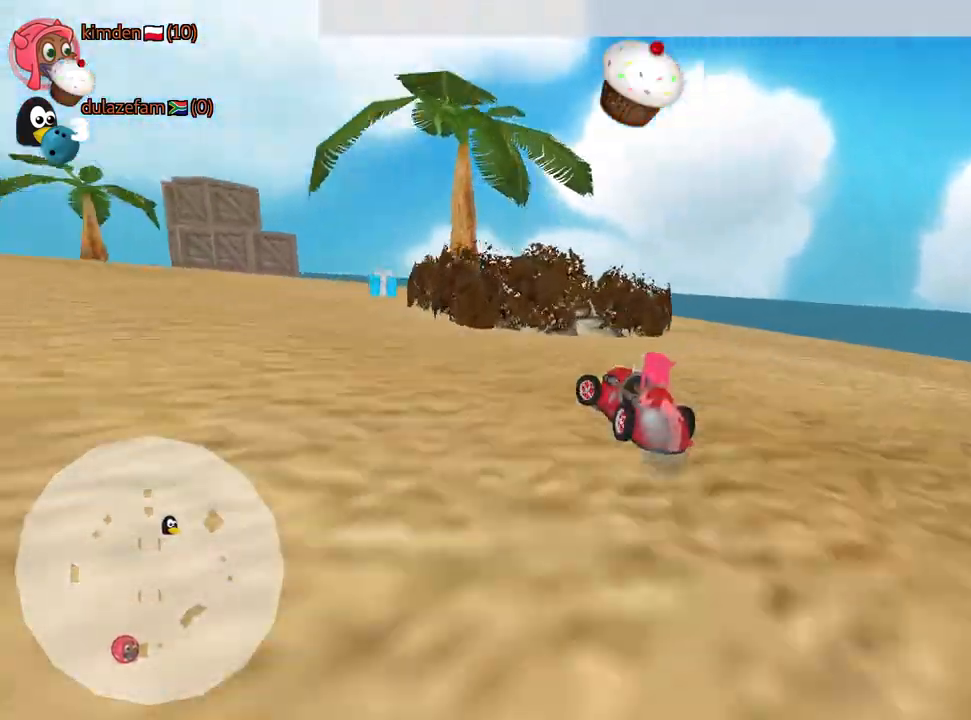
{"keys": ["up"], "events": [[434, "left", "up"]]}
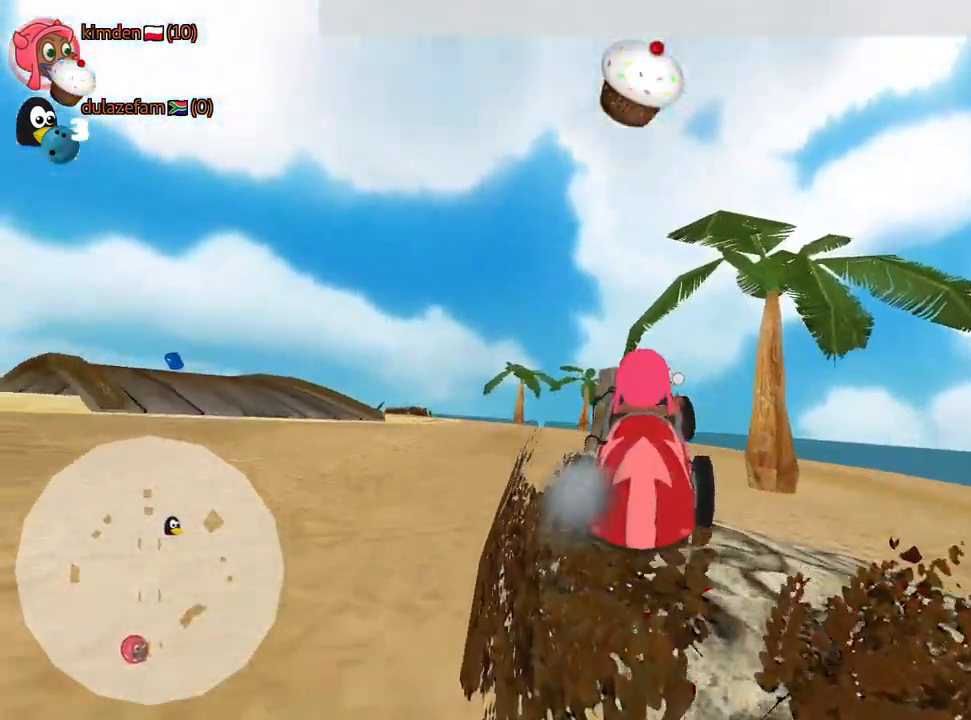
{"keys": ["up"], "events": []}
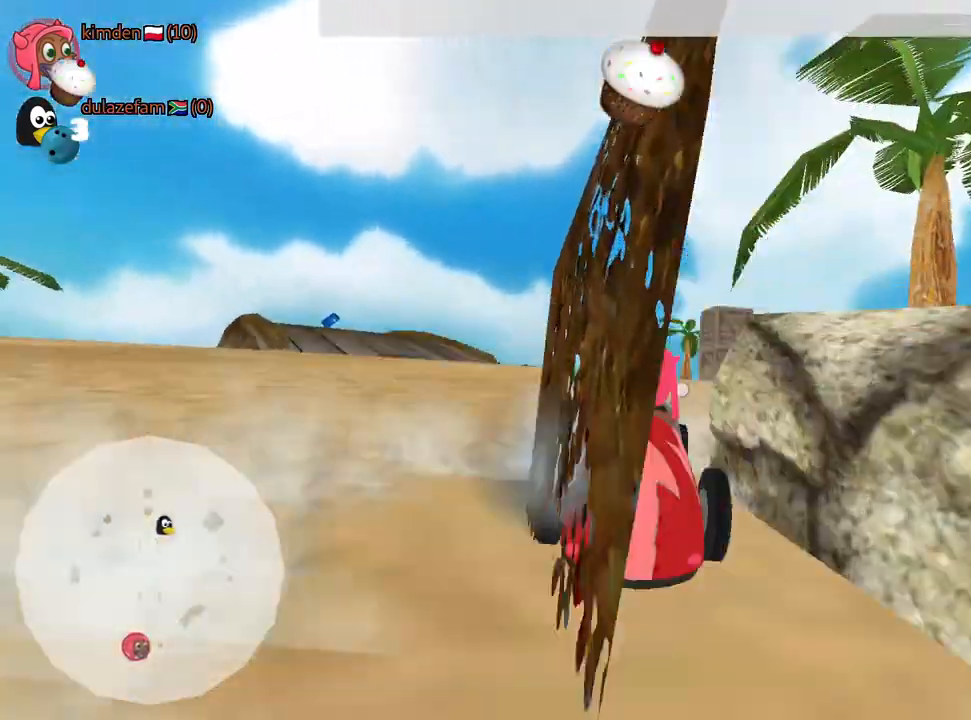
{"keys": ["right", "up"], "events": [[117, "right", "down"], [250, "nitro", "down"], [350, "right", "up"], [400, "right", "down"], [450, "nitro", "up"]]}
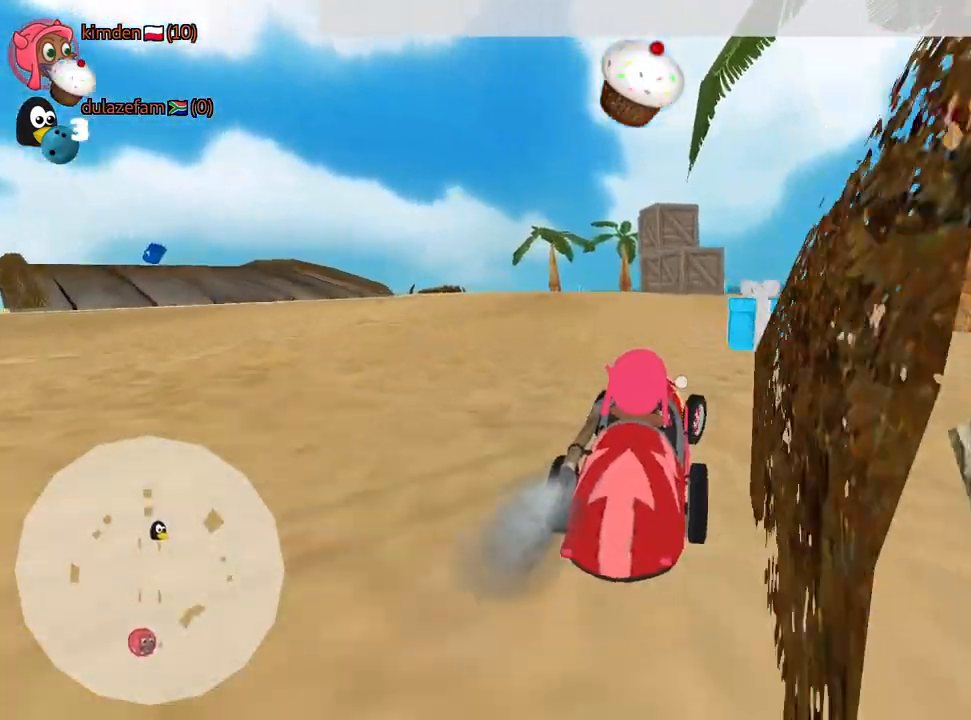
{"keys": ["up"], "events": [[134, "right", "up"], [250, "left", "down"], [500, "left", "up"]]}
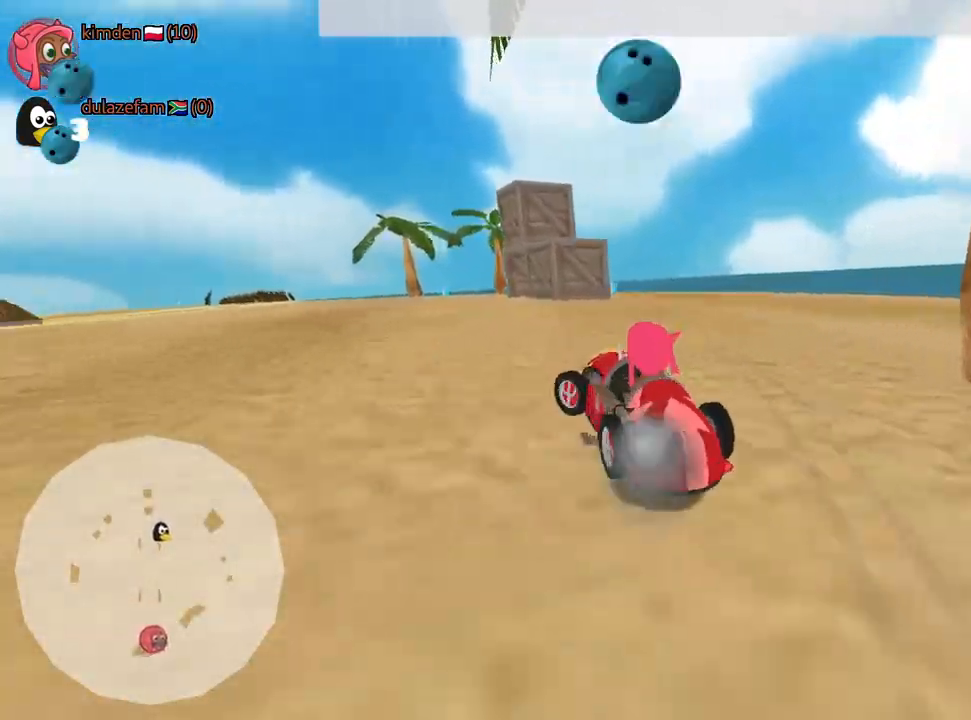
{"keys": ["right", "up"], "events": [[50, "right", "down"]]}
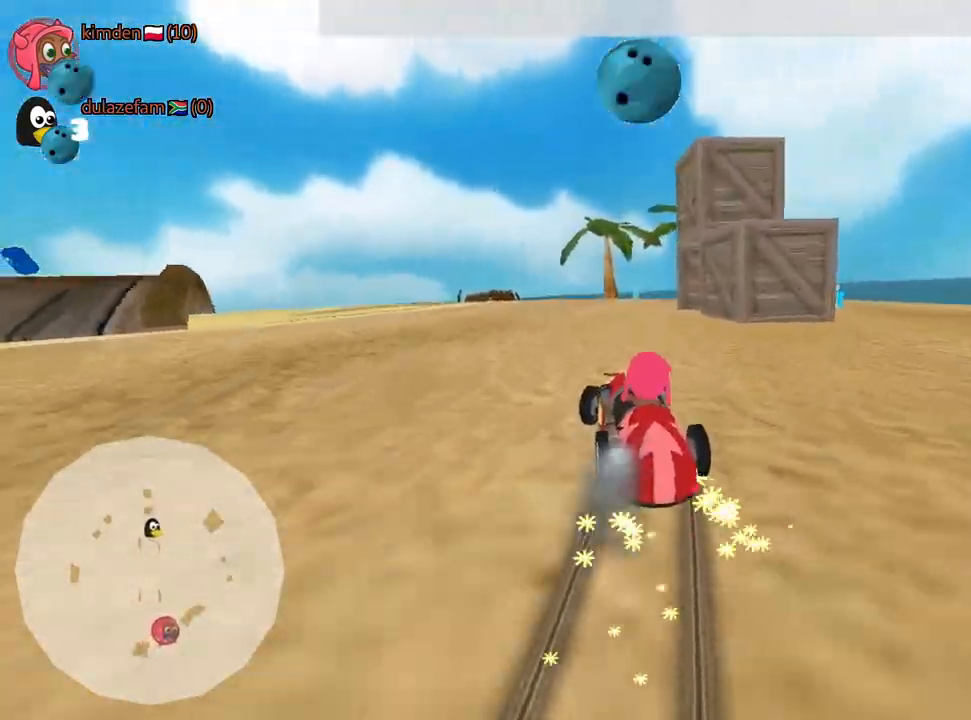
{"keys": ["nitro", "right", "up"], "events": [[484, "nitro", "down"]]}
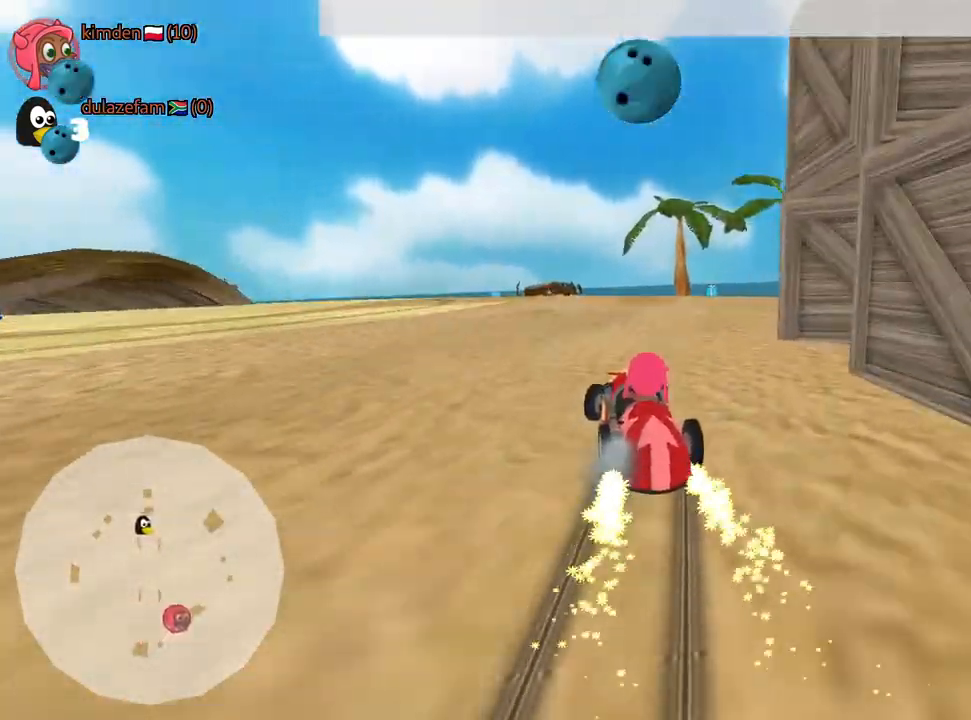
{"keys": ["right", "up"], "events": [[250, "nitro", "up"]]}
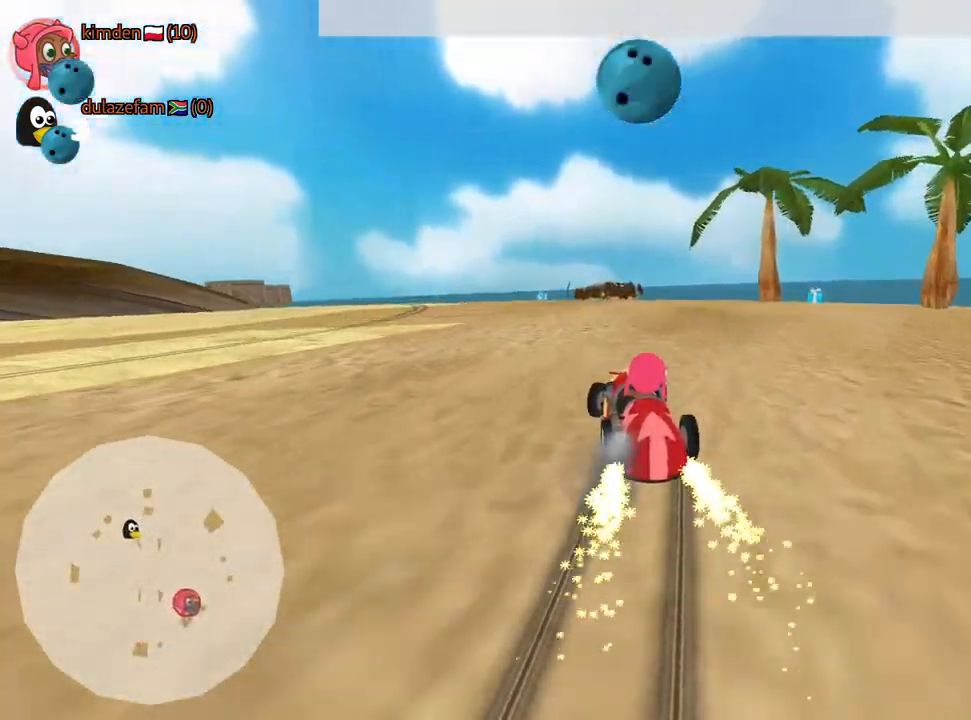
{"keys": ["up"], "events": [[67, "right", "up"], [84, "left", "down"], [400, "left", "up"]]}